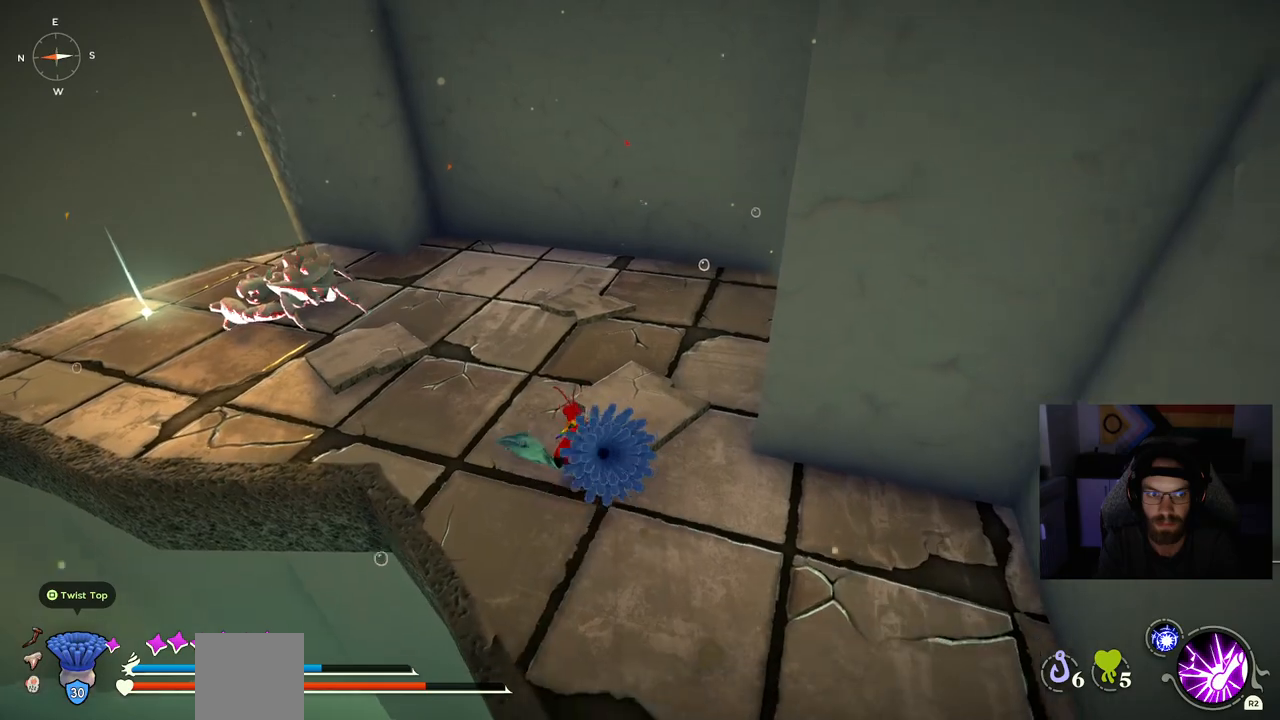
Gameplay with a controller (PlayStation layout); each line is a JSON object with the inputs held at the frame after it. "events" lists button and stick changes between this image and that frame as [ms after this image, input, new state], when the widget could be followed in between.
{"buttons": [], "left_stick": "up-left", "right_stick": "center", "events": [[83, "CIRCLE", "up"], [250, "right_stick", "left"], [317, "right_stick", "center"]]}
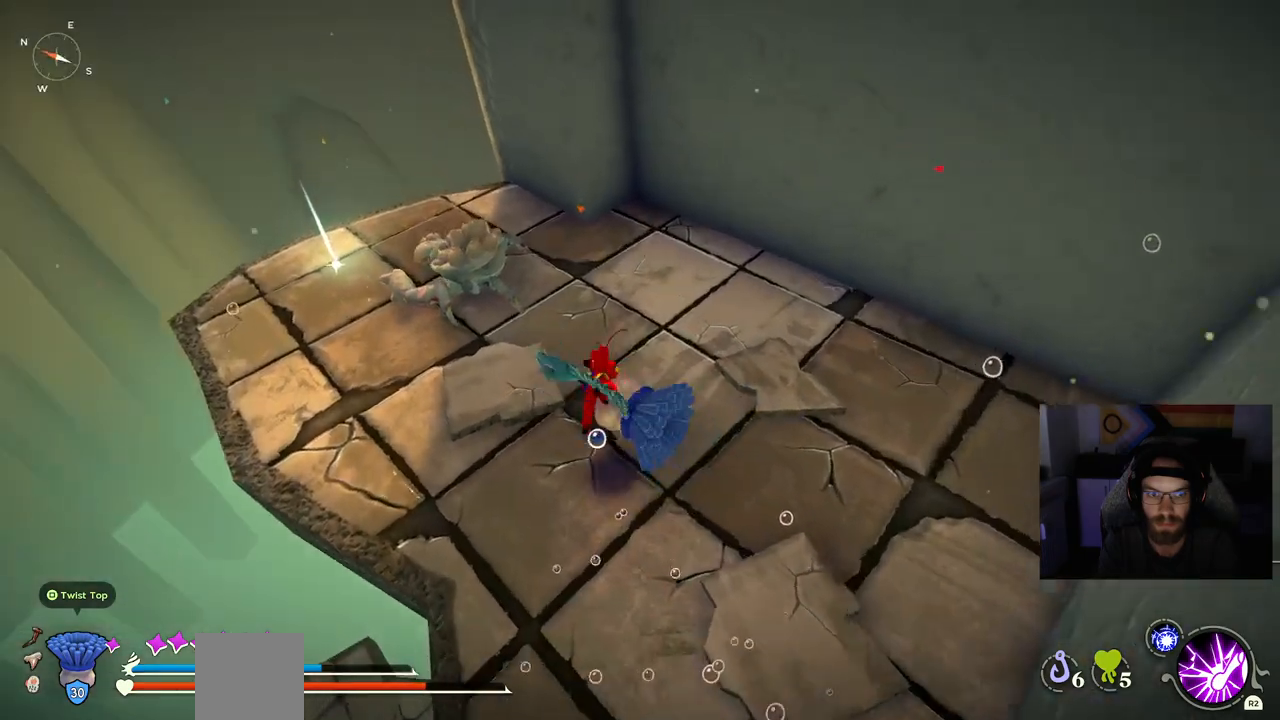
{"buttons": [], "left_stick": "up-left", "right_stick": "center", "events": []}
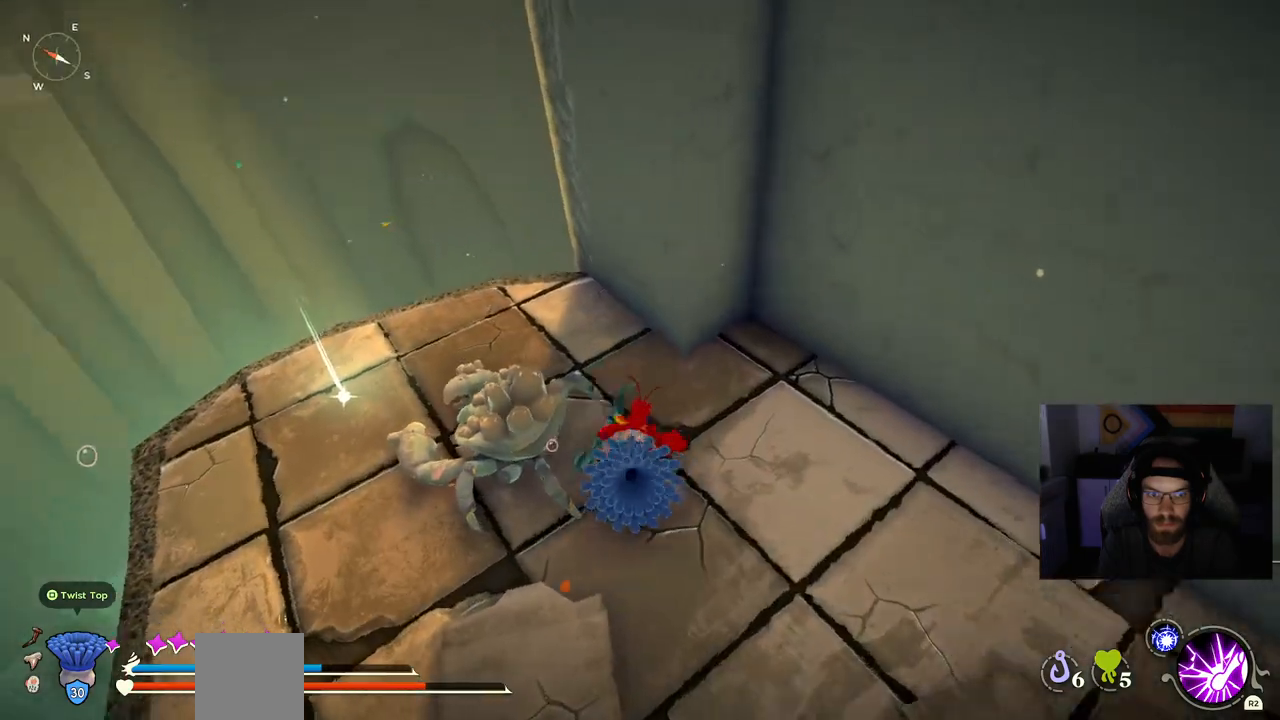
{"buttons": [], "left_stick": "up-left", "right_stick": "center", "events": []}
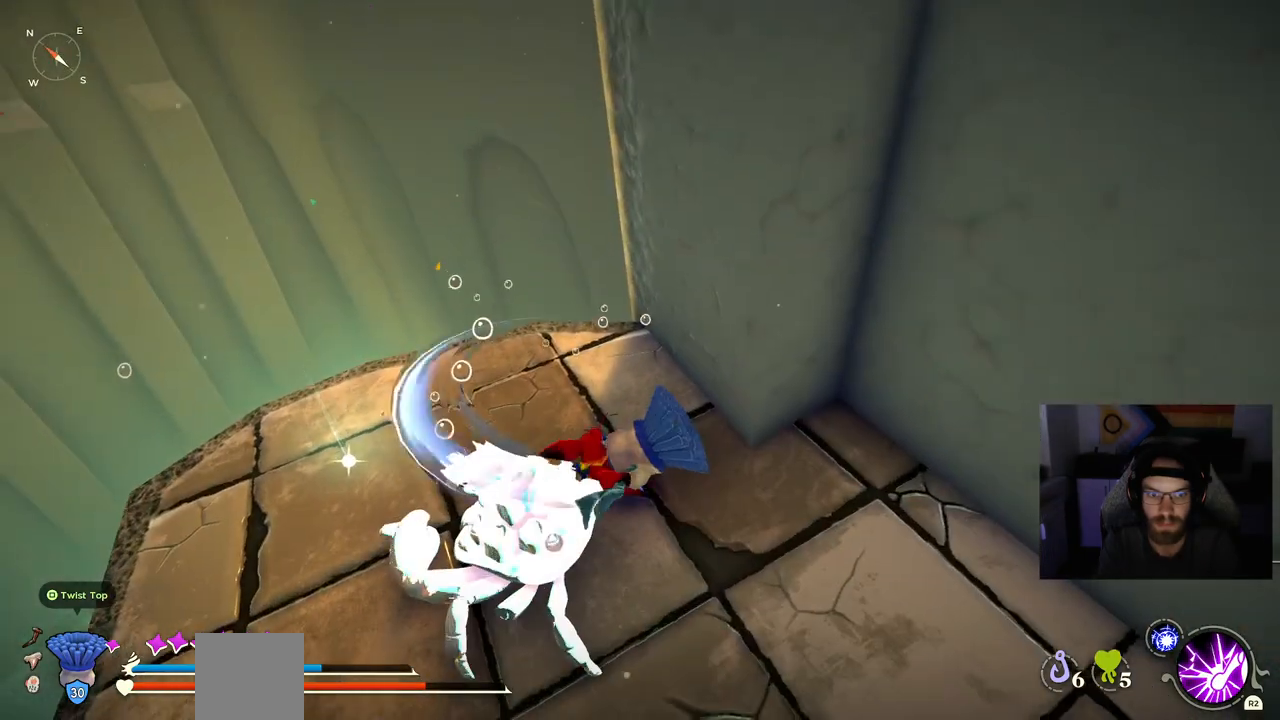
{"buttons": [], "left_stick": "up-left", "right_stick": "center", "events": []}
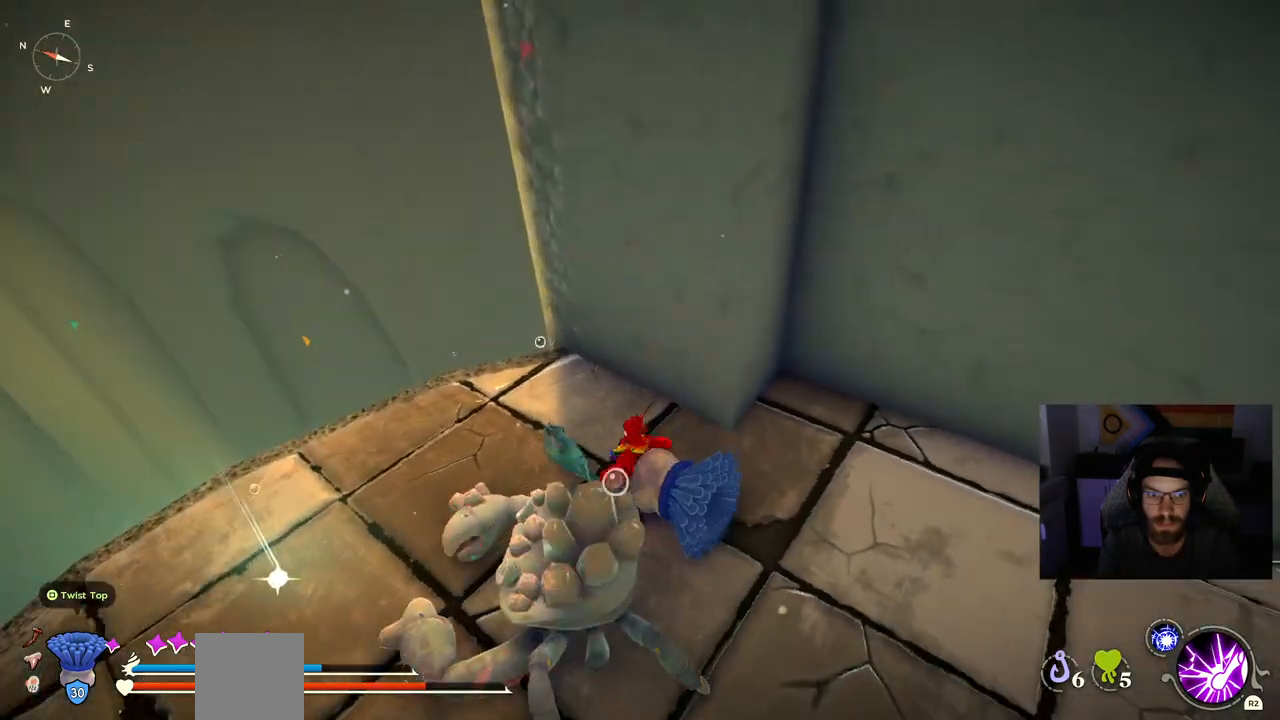
{"buttons": [], "left_stick": "up-left", "right_stick": "center", "events": []}
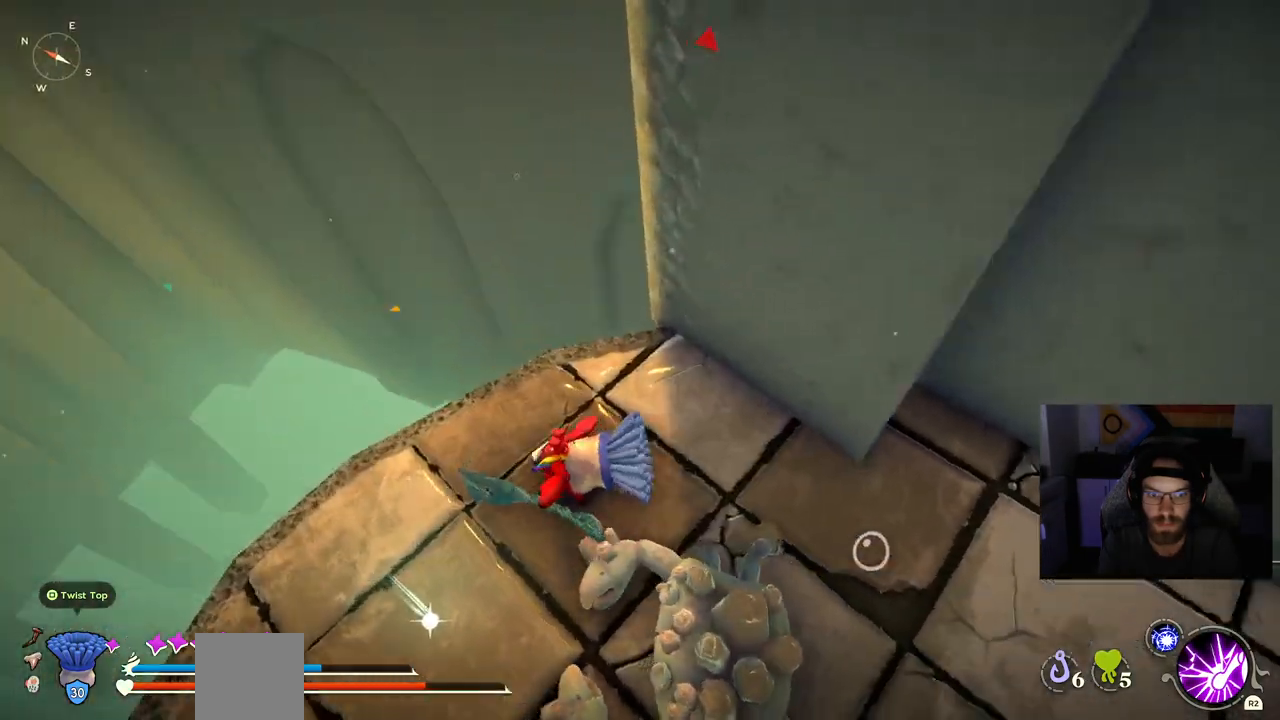
{"buttons": [], "left_stick": "right", "right_stick": "center", "events": [[33, "right_stick", "right"], [67, "left_stick", "left"], [283, "right_stick", "center"], [350, "left_stick", "right"], [417, "TRIANGLE", "down"], [500, "TRIANGLE", "up"]]}
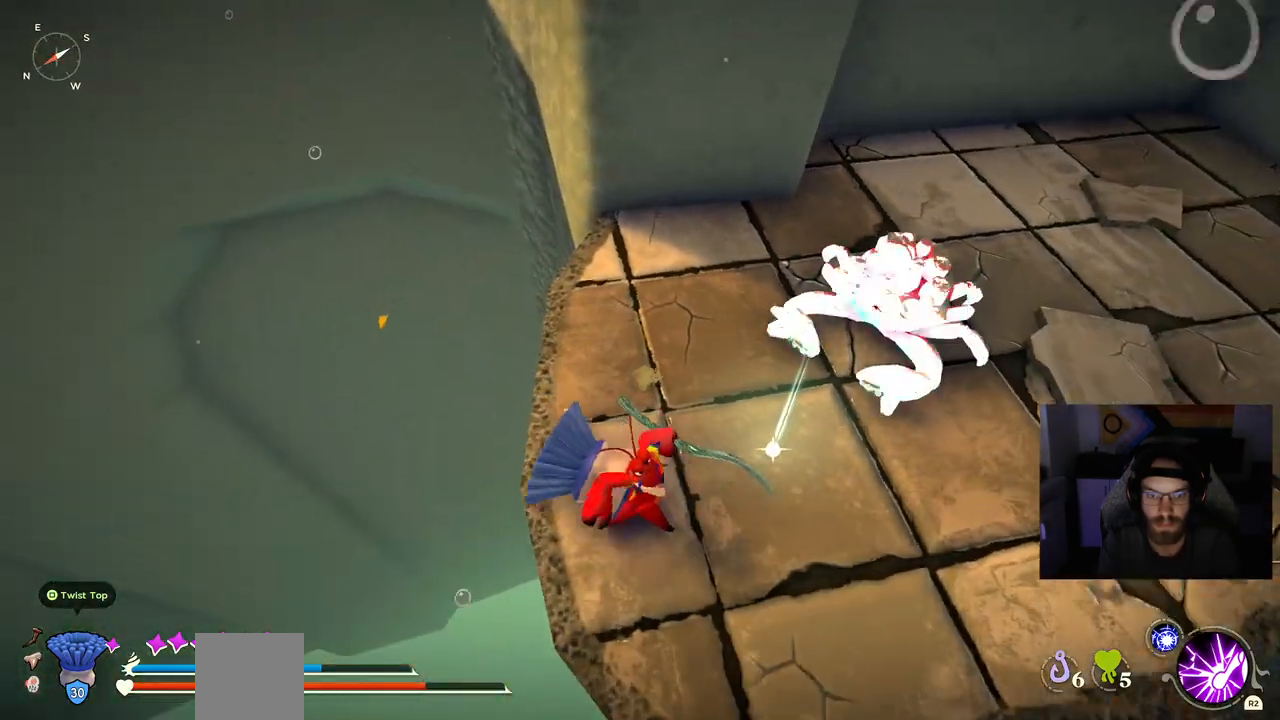
{"buttons": [], "left_stick": "up-right", "right_stick": "center", "events": [[250, "left_stick", "up-right"]]}
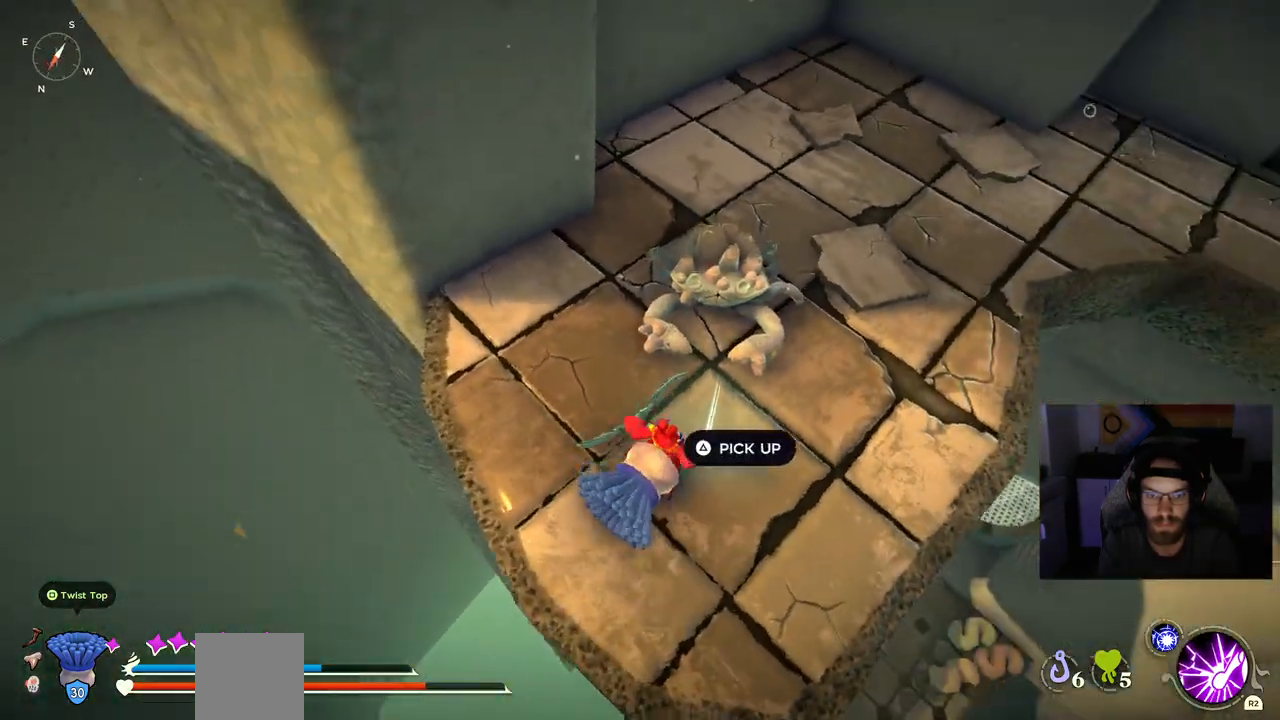
{"buttons": [], "left_stick": "down-right", "right_stick": "center", "events": [[67, "TRIANGLE", "down"], [183, "TRIANGLE", "up"], [267, "left_stick", "down-right"]]}